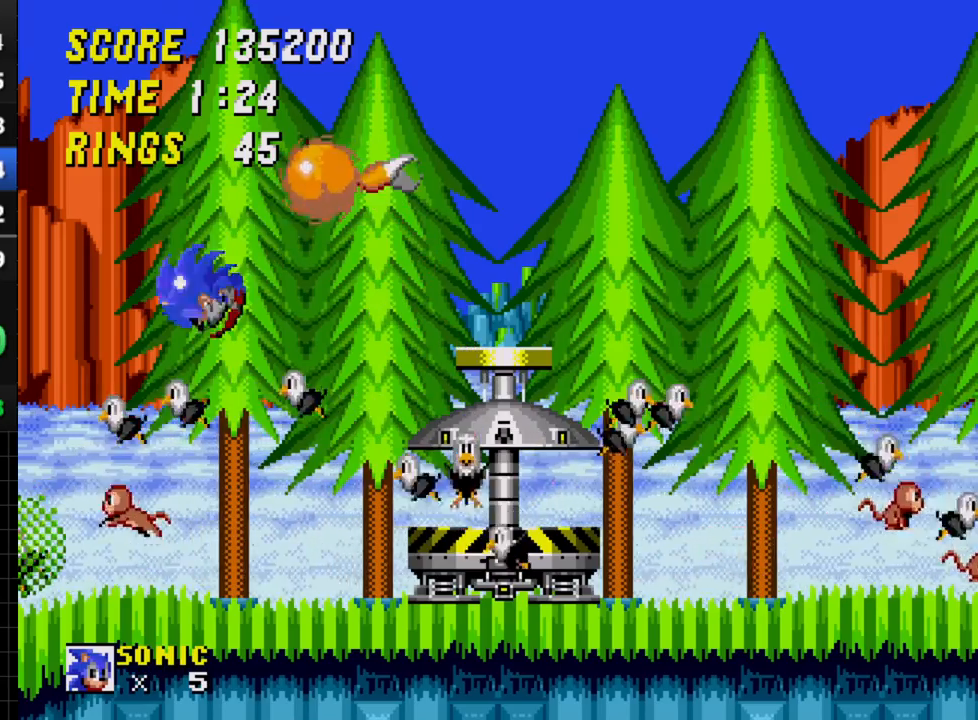
Gameplay with a controller; each line is a JSON object with the inputs held at the frame after it. "events" lists button and stick changes between this image and that frame as [ms after this image, input, new state], when the widget could be followed in between. Not read: L3 R3.
{"buttons": [], "events": [[117, "DPAD_LEFT", "up"], [333, "DPAD_RIGHT", "down"], [383, "DPAD_RIGHT", "up"]]}
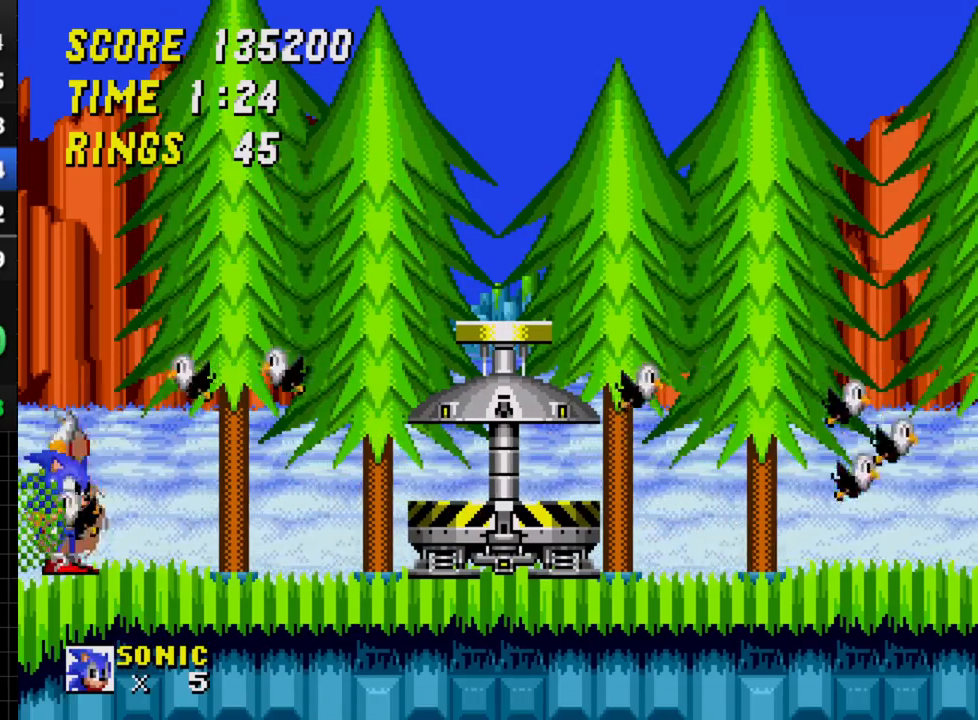
{"buttons": ["C"], "events": [[67, "DPAD_DOWN", "down"], [100, "A", "down"], [133, "A", "up"], [133, "B", "down"], [150, "B", "up"], [183, "DPAD_DOWN", "up"], [233, "C", "down"]]}
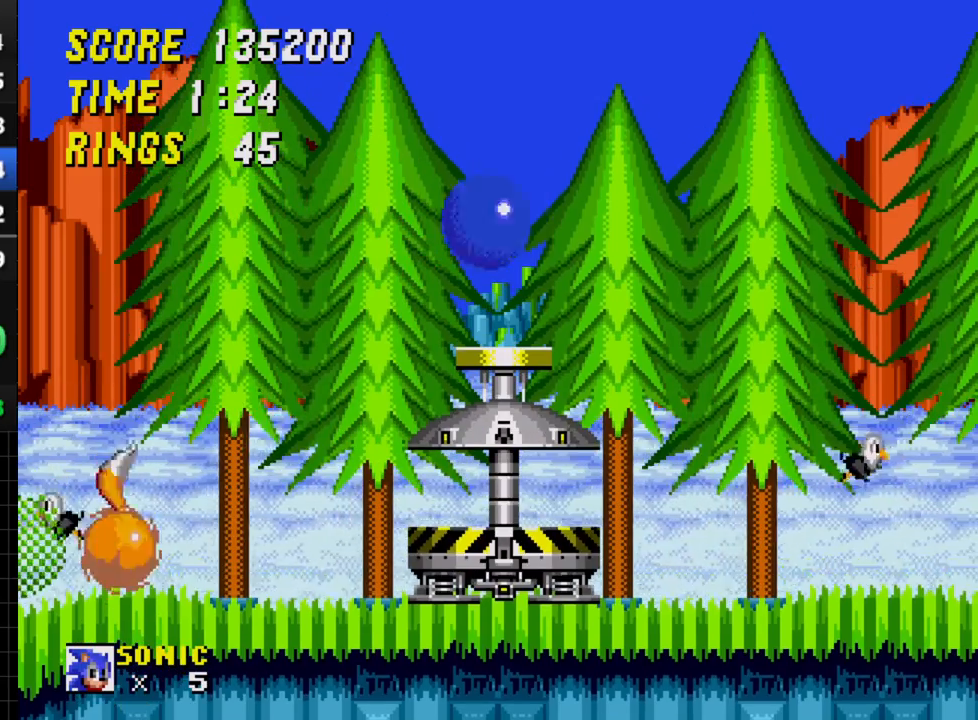
{"buttons": ["C"], "events": []}
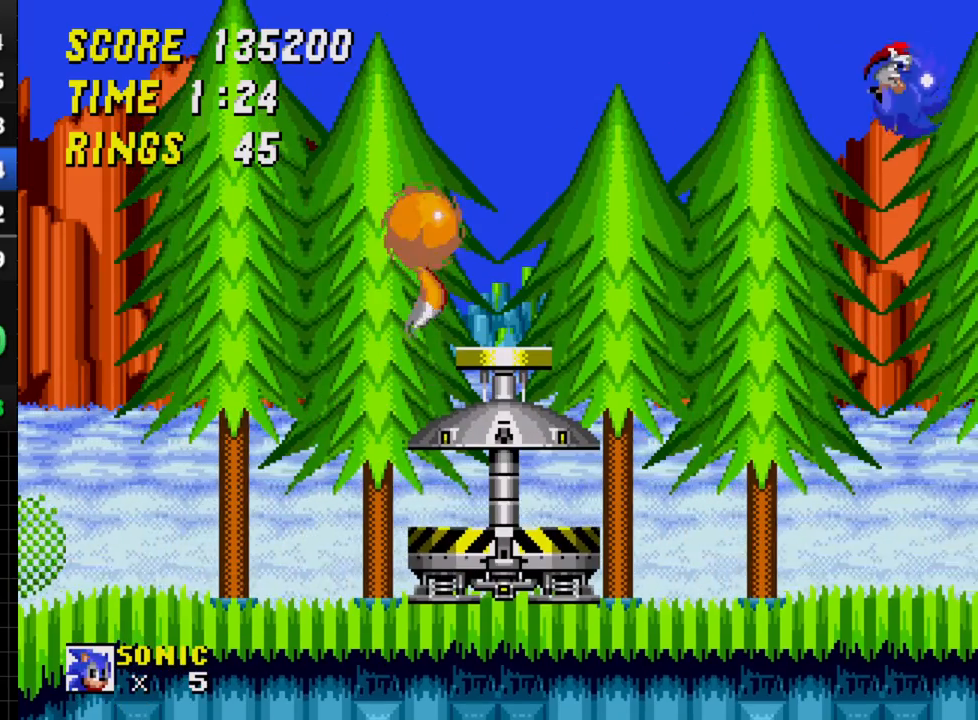
{"buttons": ["DPAD_LEFT"], "events": [[133, "C", "up"], [367, "DPAD_LEFT", "down"]]}
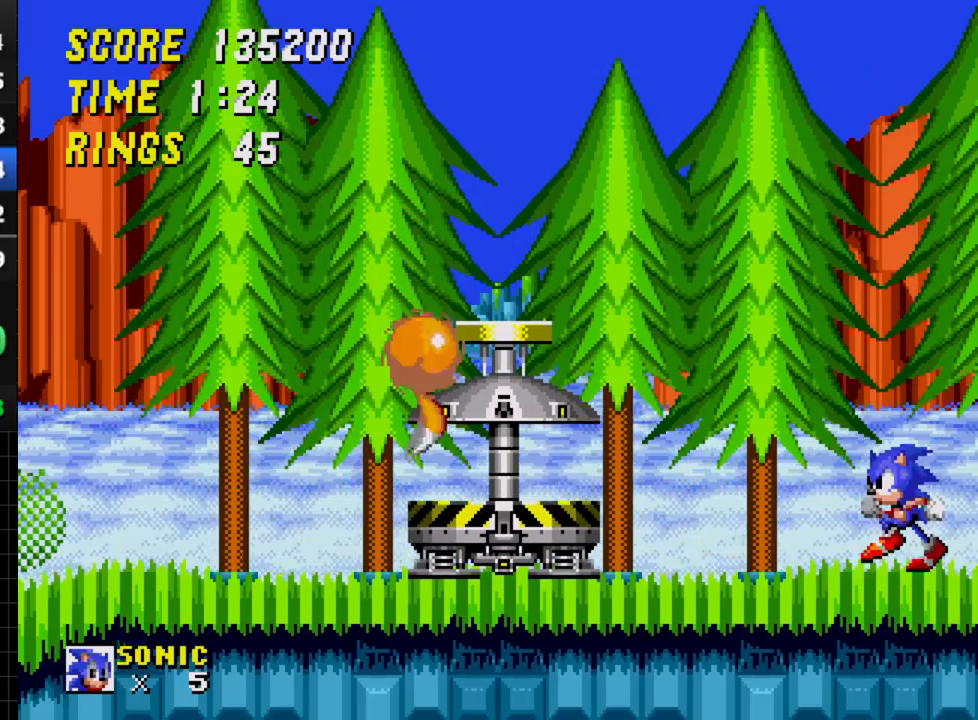
{"buttons": ["DPAD_LEFT"], "events": []}
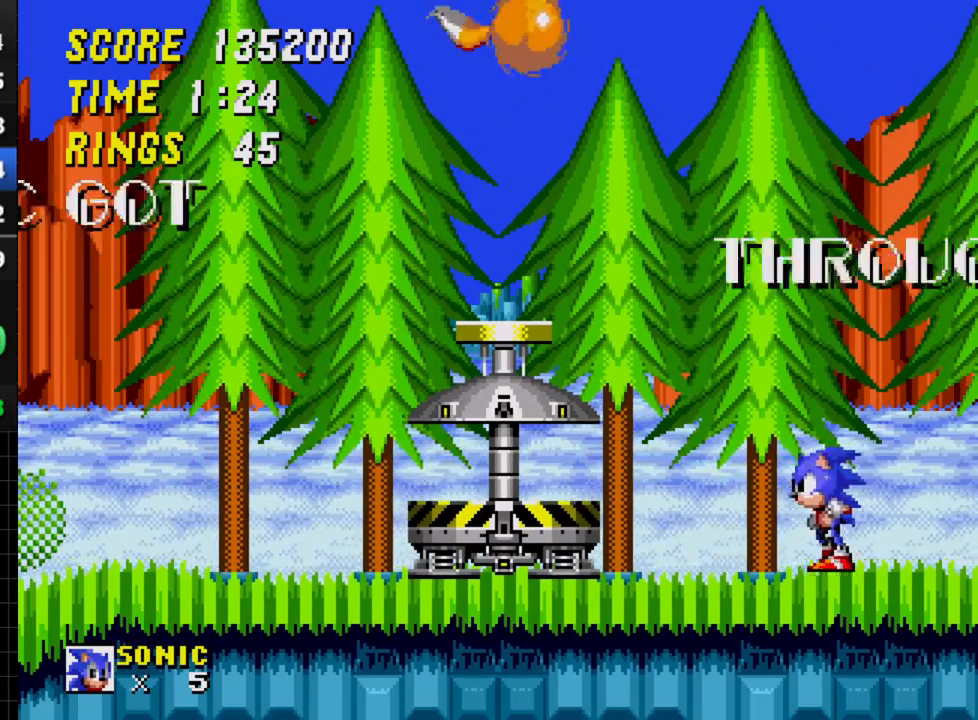
{"buttons": ["DPAD_LEFT"], "events": [[100, "C", "down"], [433, "C", "up"]]}
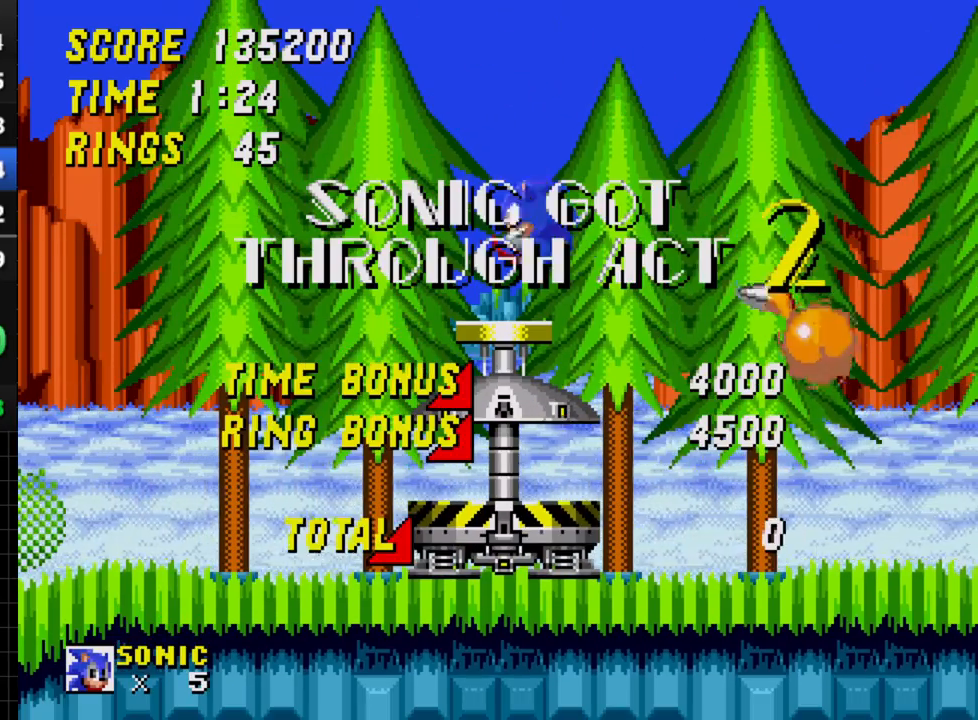
{"buttons": ["DPAD_RIGHT"], "events": [[117, "DPAD_LEFT", "up"], [183, "DPAD_RIGHT", "down"]]}
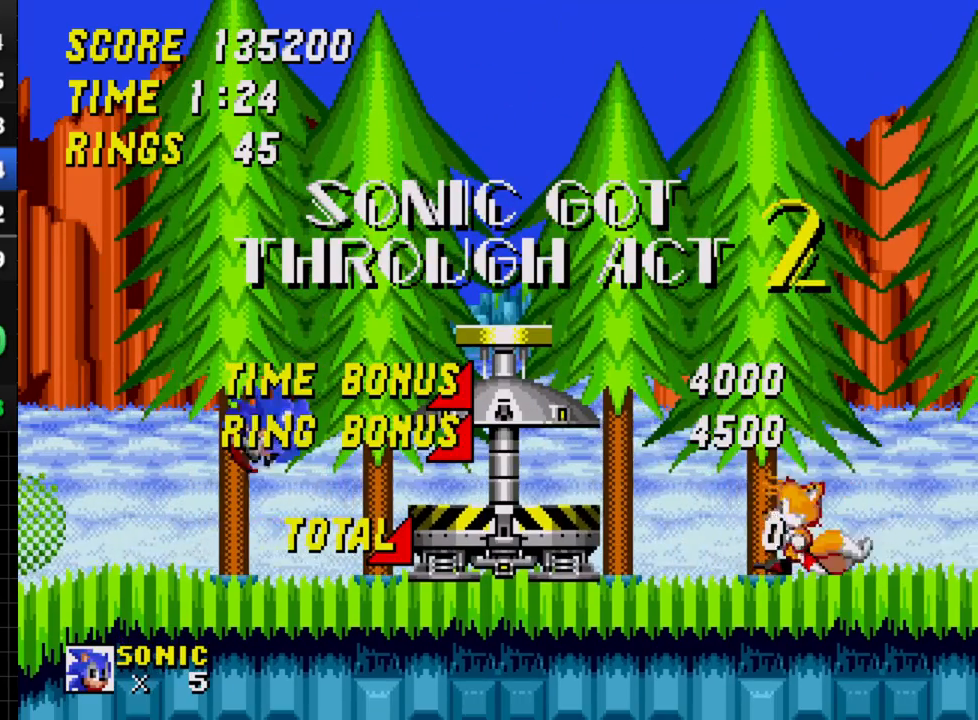
{"buttons": ["DPAD_RIGHT"], "events": []}
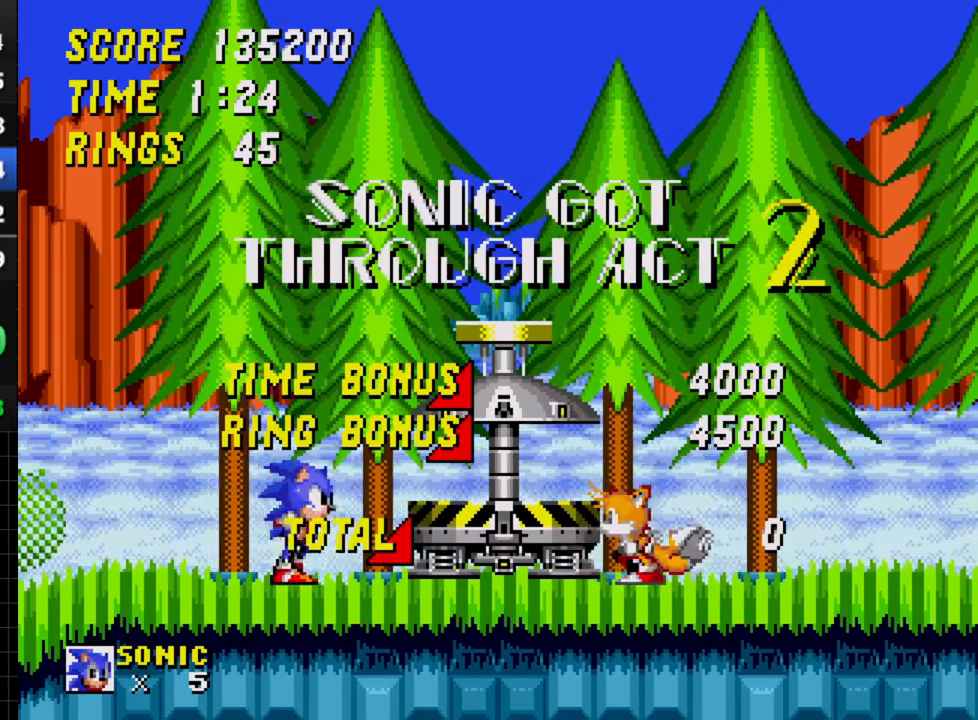
{"buttons": ["DPAD_RIGHT"], "events": []}
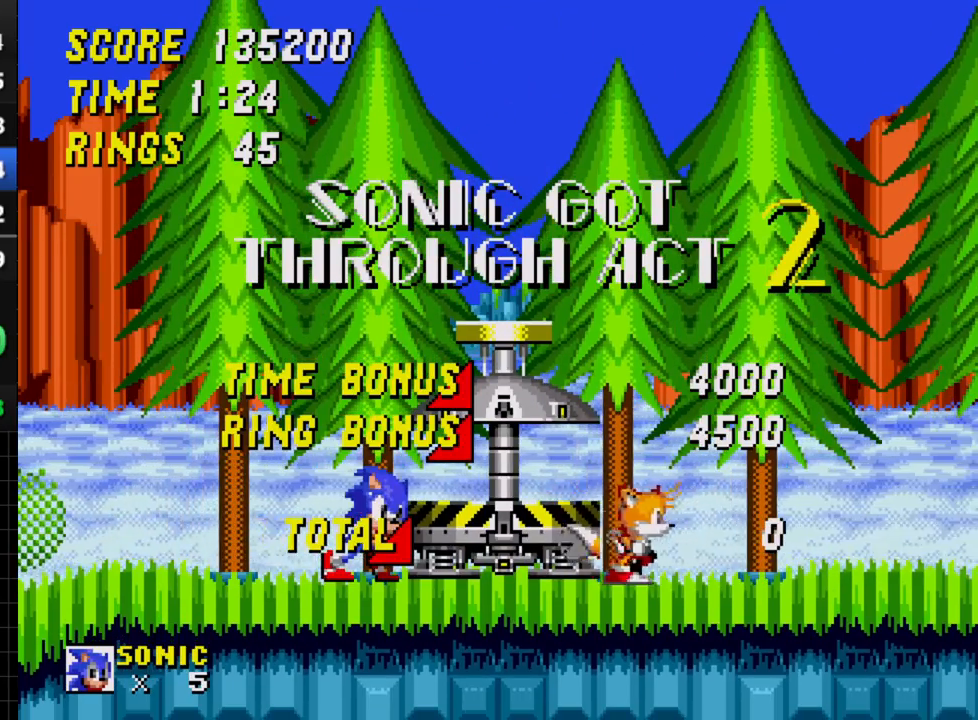
{"buttons": ["DPAD_RIGHT"], "events": []}
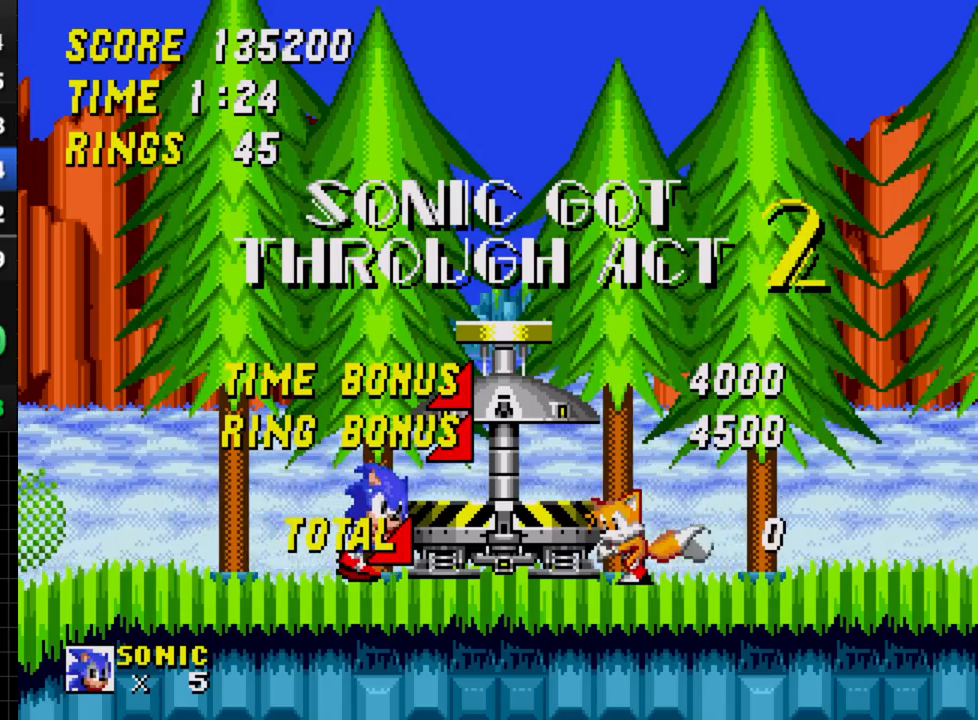
{"buttons": ["DPAD_DOWN"], "events": [[33, "DPAD_RIGHT", "up"], [83, "DPAD_DOWN", "down"]]}
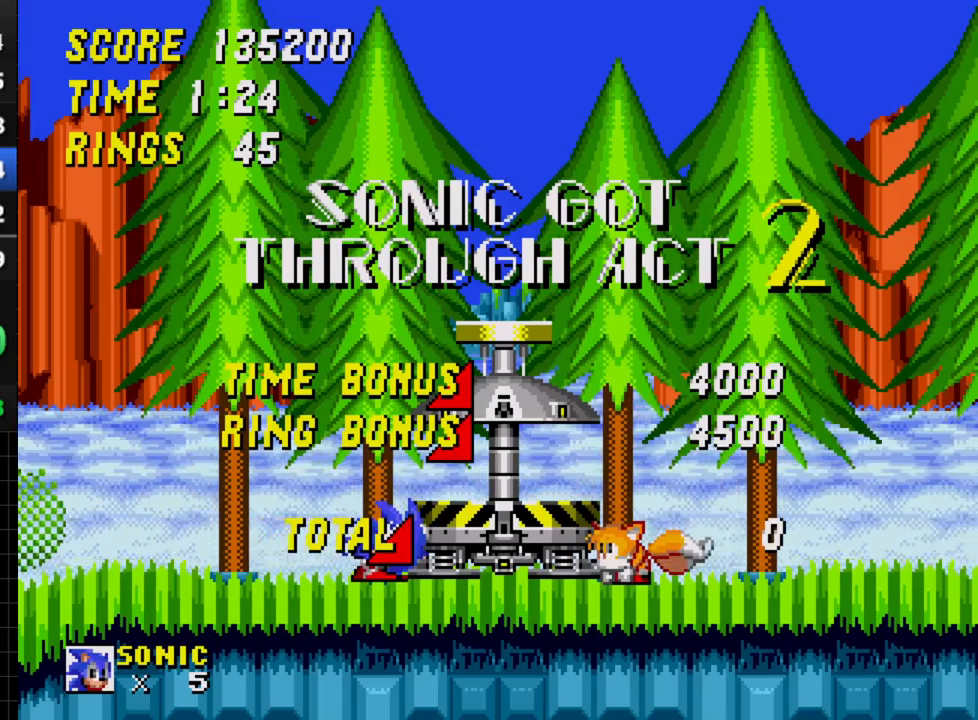
{"buttons": ["DPAD_DOWN"], "events": []}
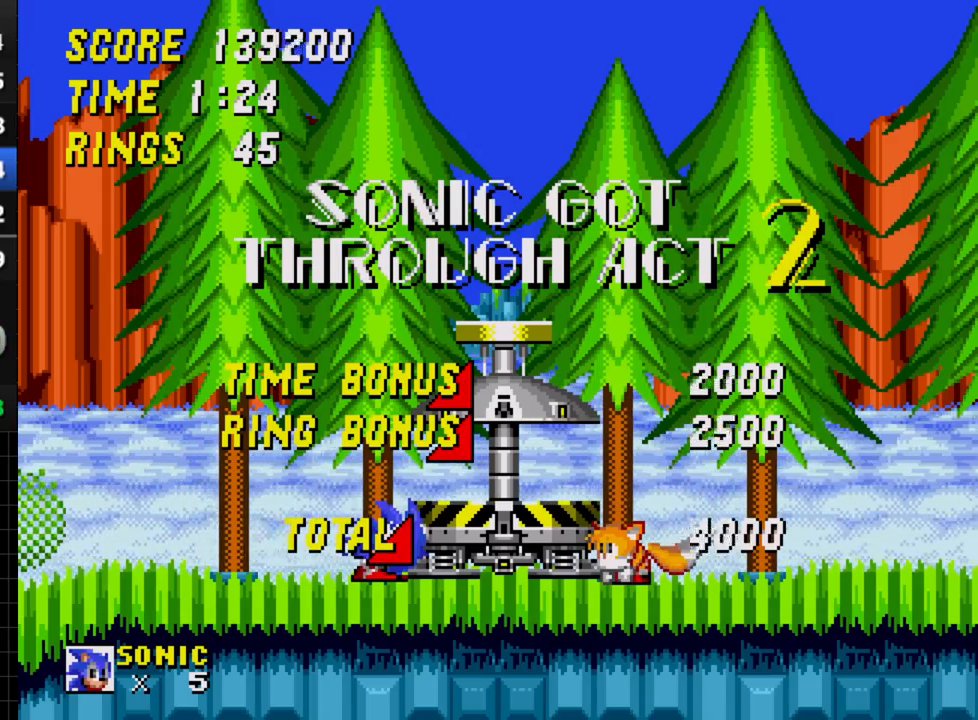
{"buttons": ["DPAD_DOWN"], "events": []}
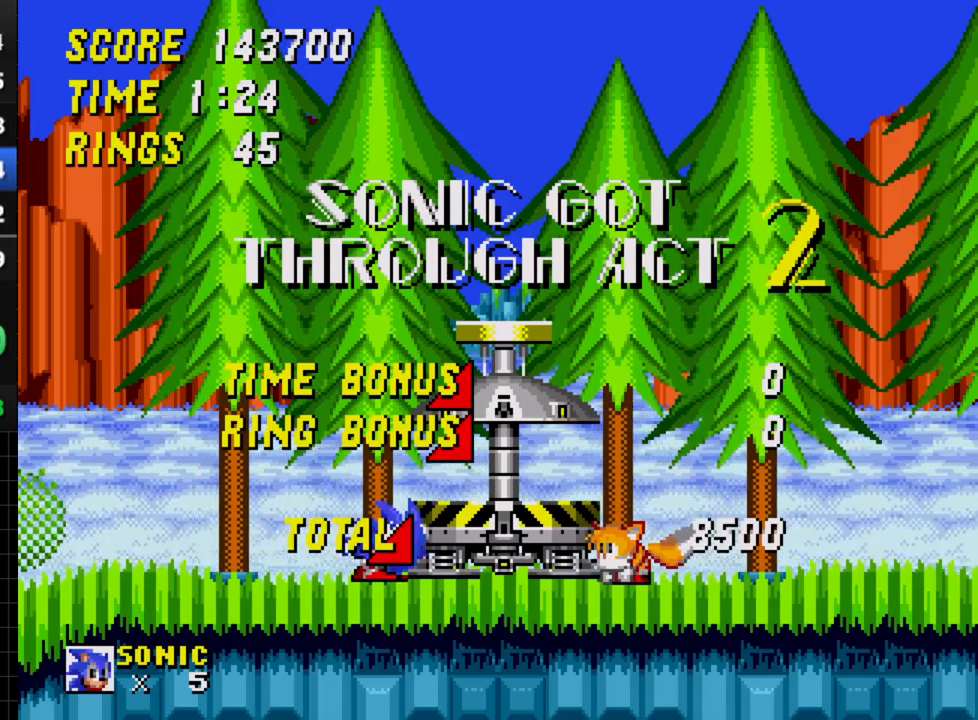
{"buttons": ["DPAD_DOWN"], "events": []}
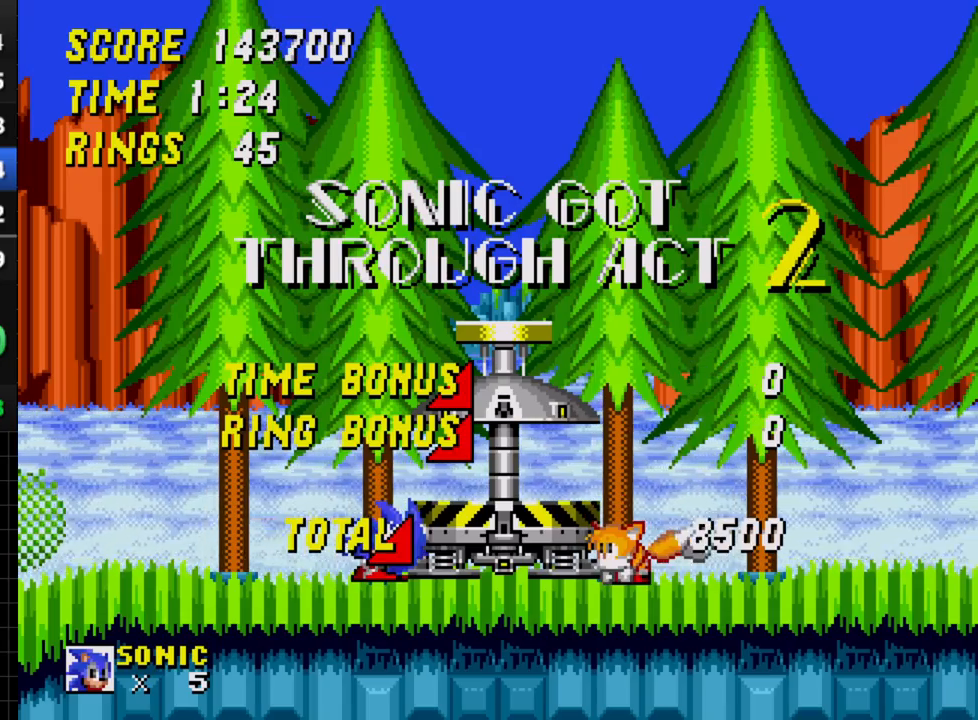
{"buttons": ["DPAD_DOWN"], "events": []}
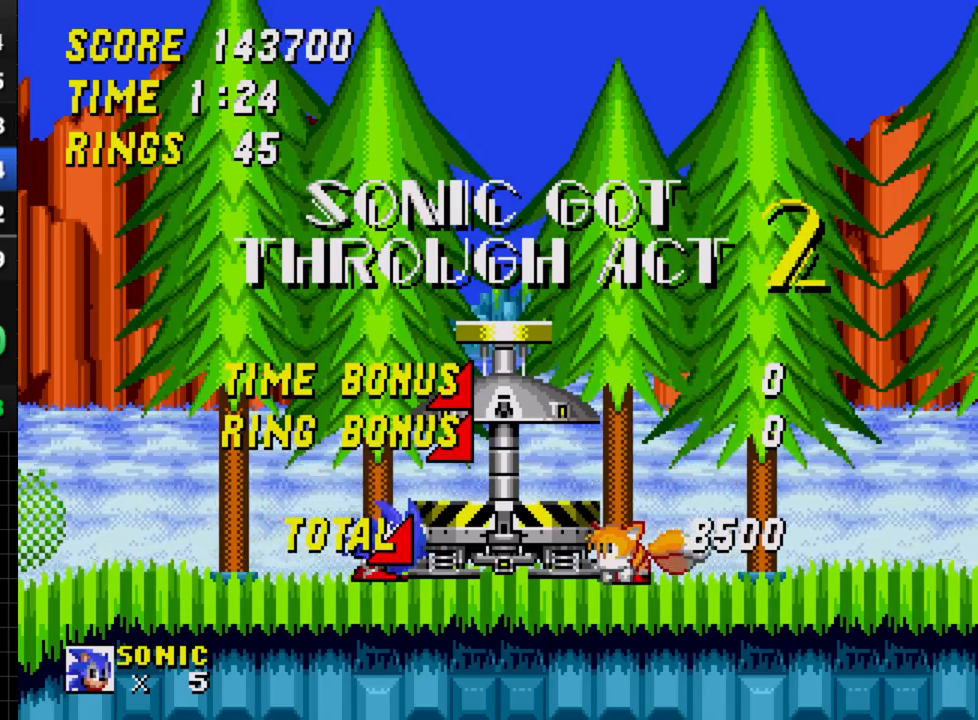
{"buttons": ["DPAD_DOWN"], "events": []}
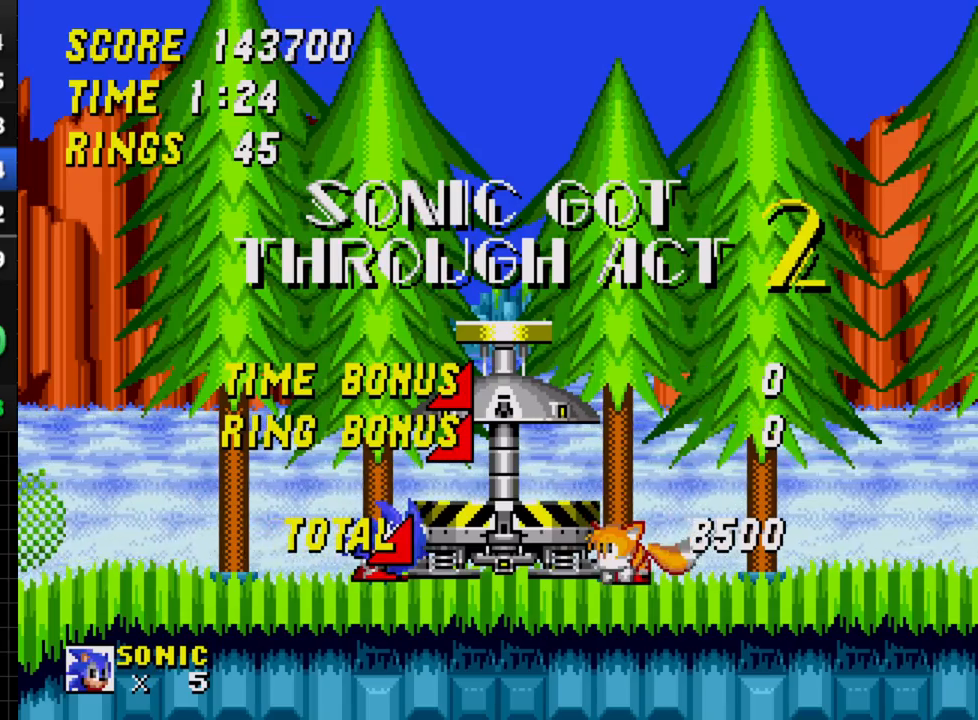
{"buttons": ["DPAD_DOWN"], "events": []}
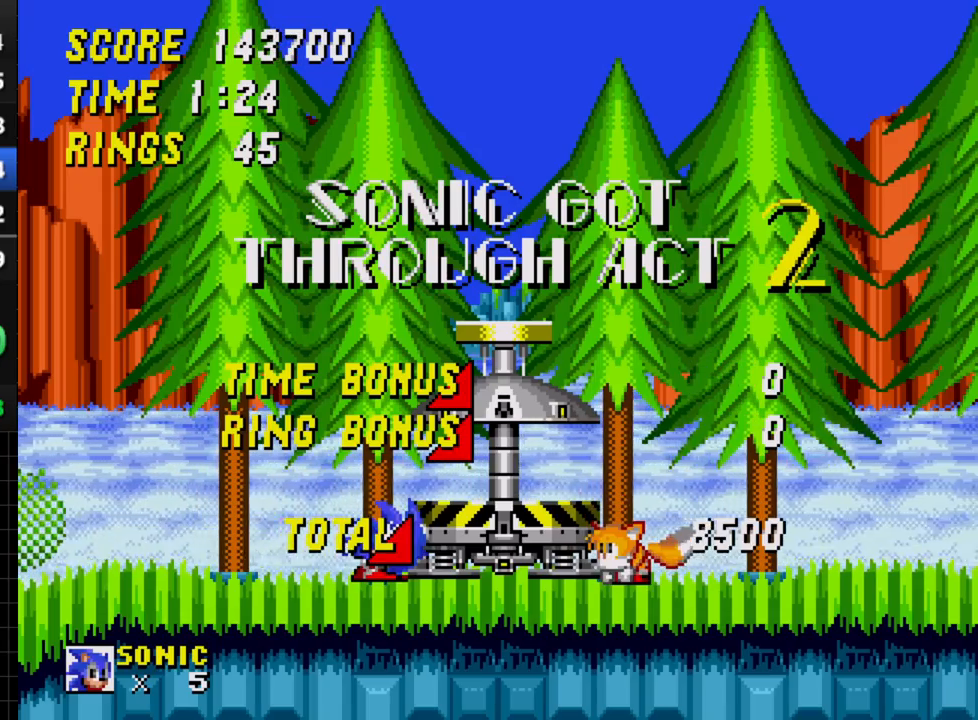
{"buttons": ["DPAD_DOWN"], "events": []}
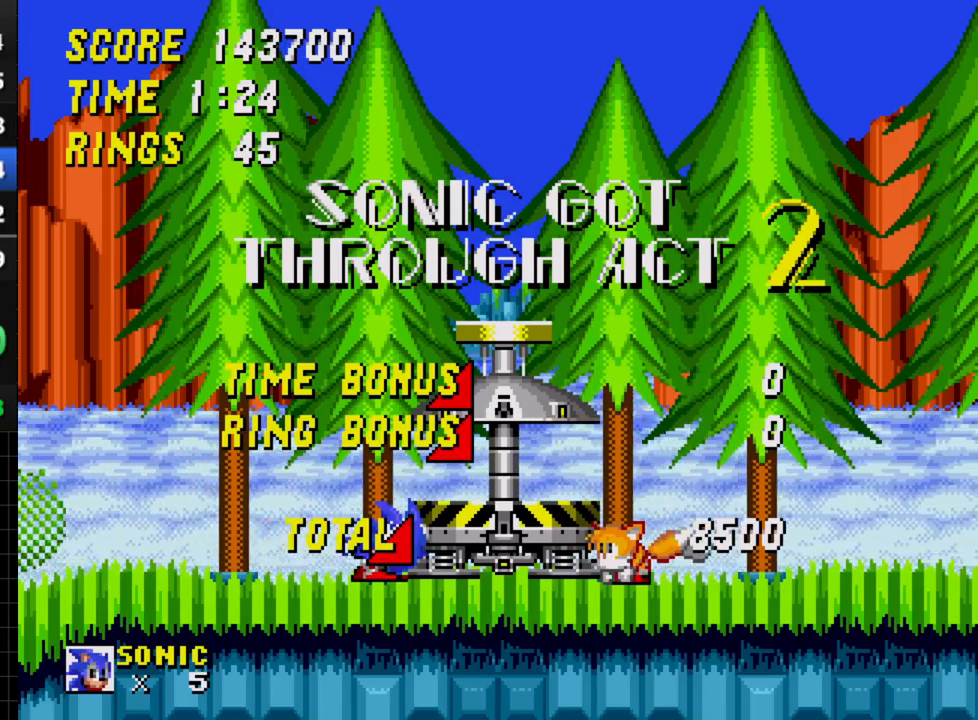
{"buttons": ["DPAD_DOWN"], "events": []}
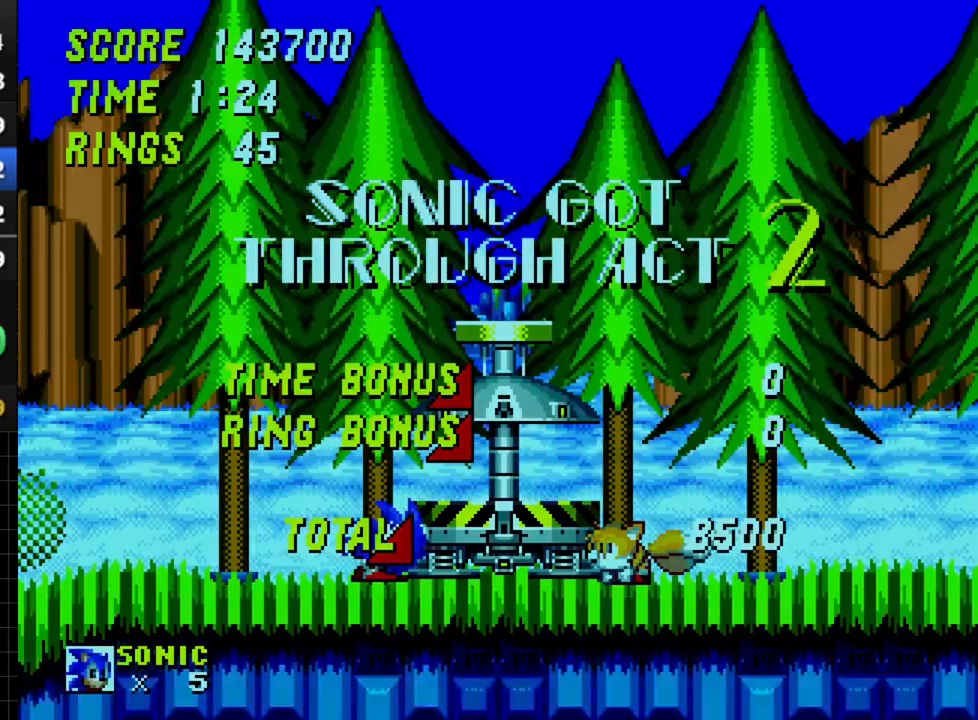
{"buttons": [], "events": [[333, "DPAD_DOWN", "up"]]}
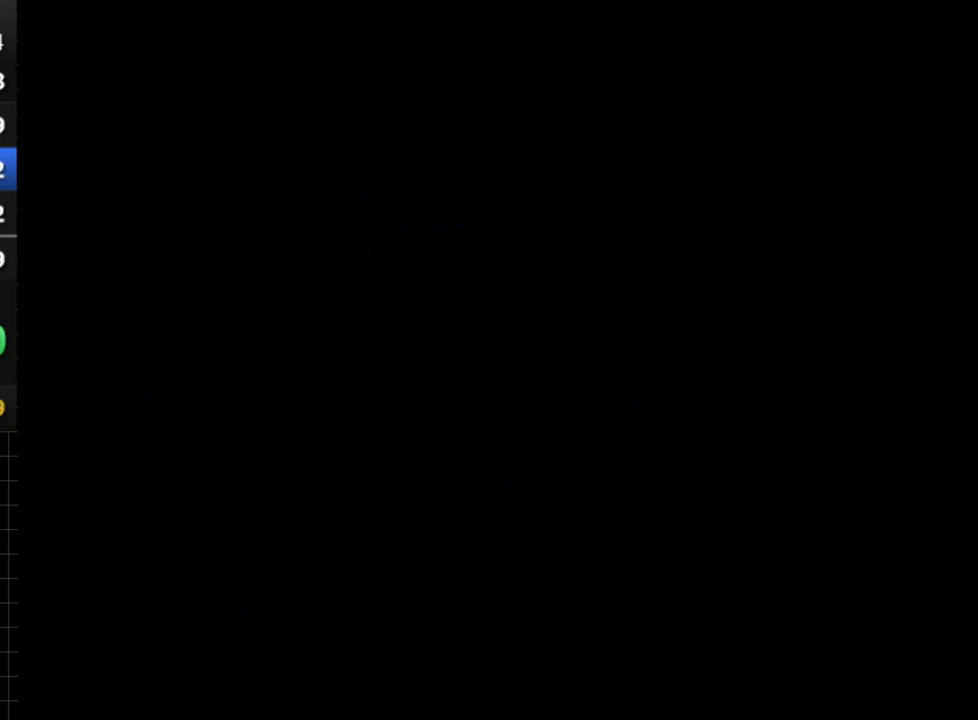
{"buttons": [], "events": []}
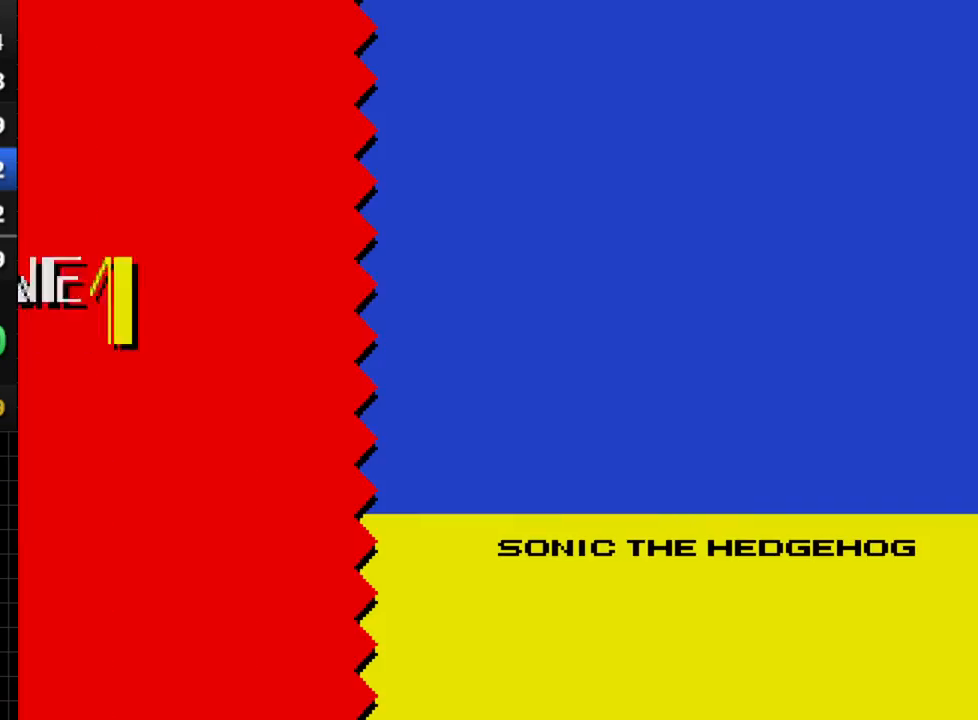
{"buttons": [], "events": []}
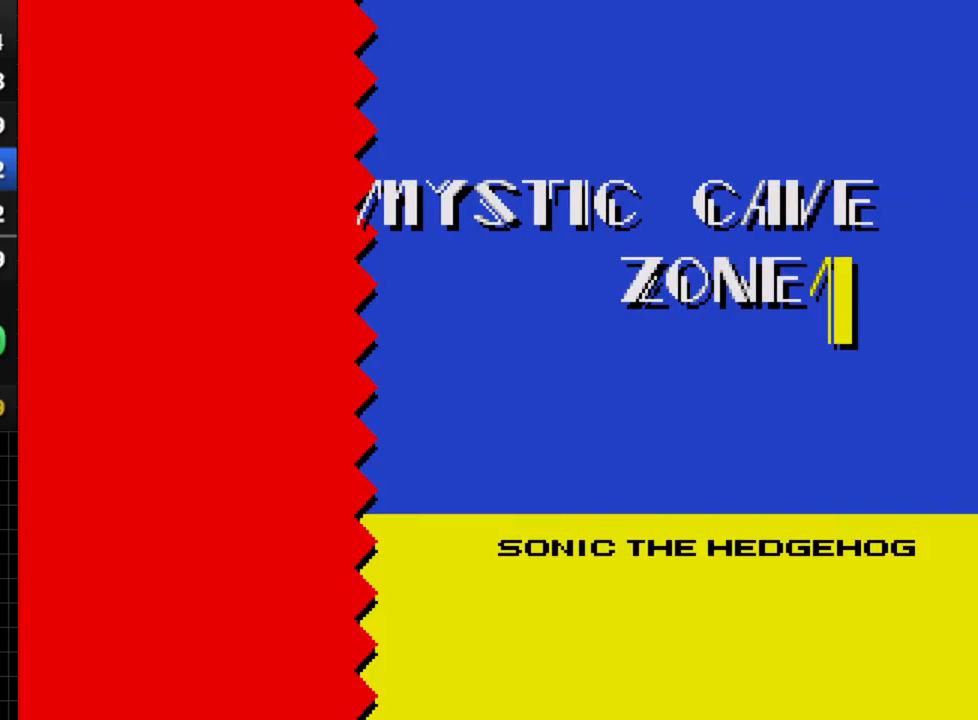
{"buttons": [], "events": []}
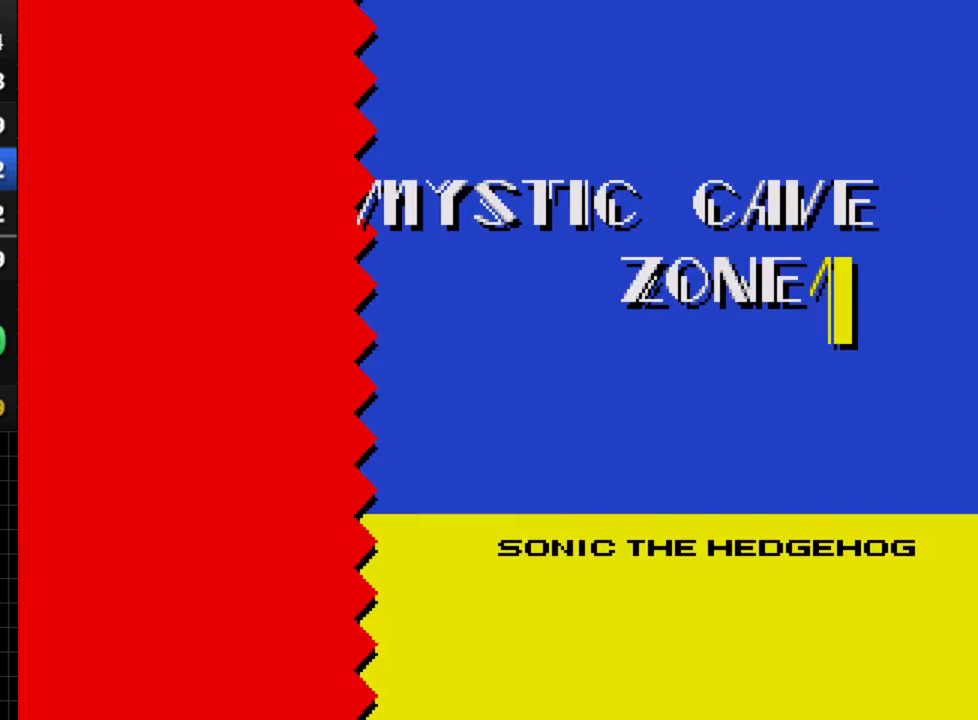
{"buttons": [], "events": []}
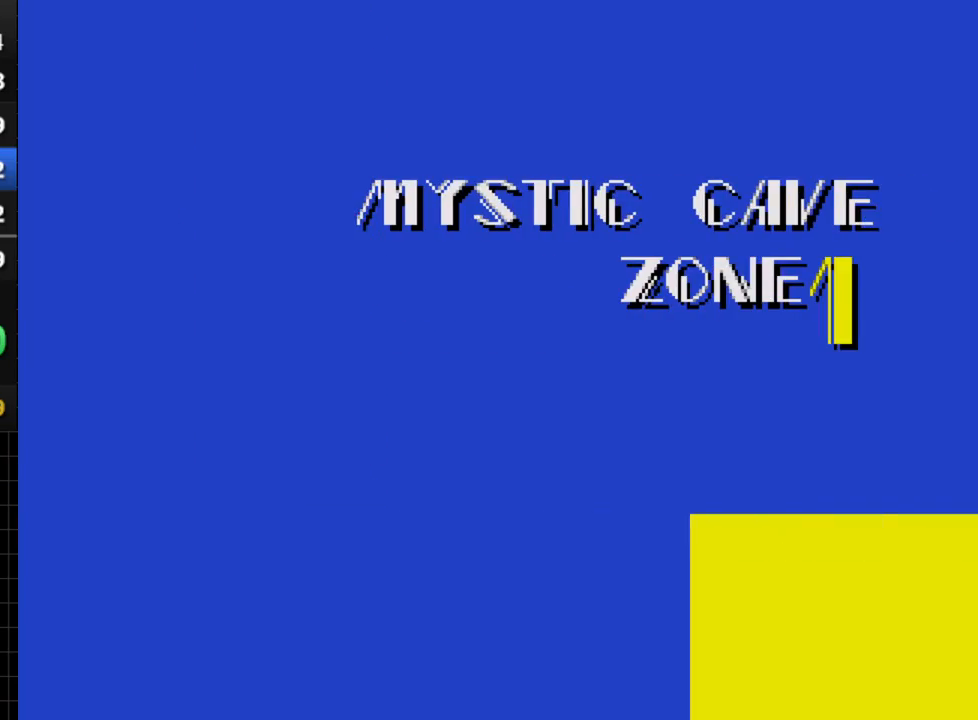
{"buttons": ["C", "DPAD_RIGHT"], "events": [[333, "DPAD_DOWN", "down"], [417, "A", "down"], [450, "A", "up"], [450, "B", "down"], [467, "C", "down"], [467, "DPAD_RIGHT", "down"], [483, "B", "up"], [500, "DPAD_DOWN", "up"]]}
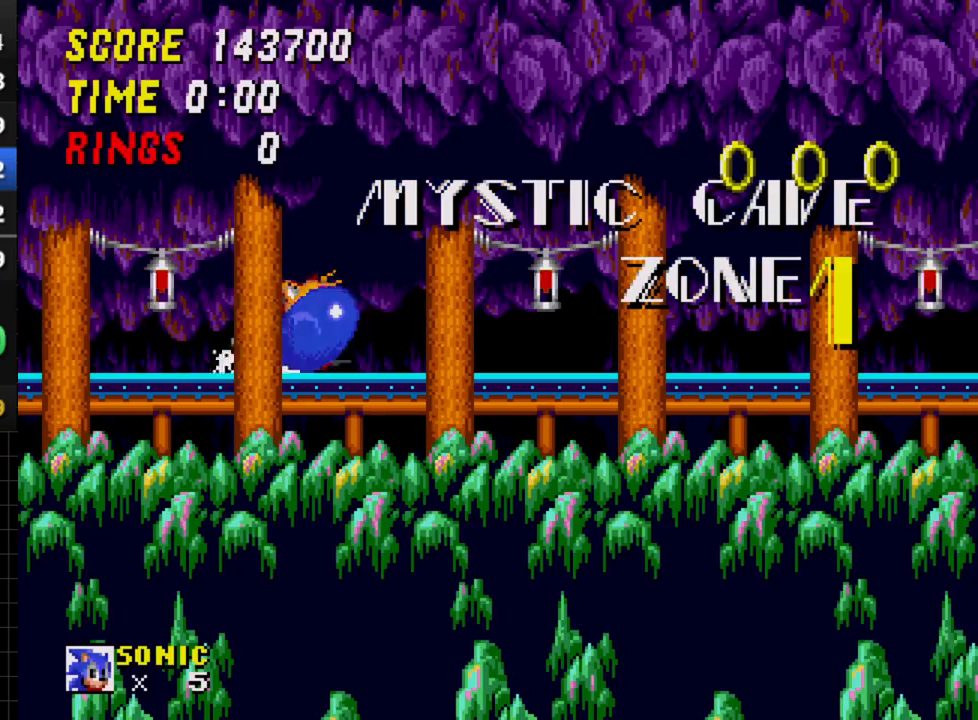
{"buttons": ["DPAD_LEFT"], "events": [[33, "C", "up"], [100, "C", "down"], [133, "DPAD_RIGHT", "up"], [183, "C", "up"], [217, "DPAD_LEFT", "down"]]}
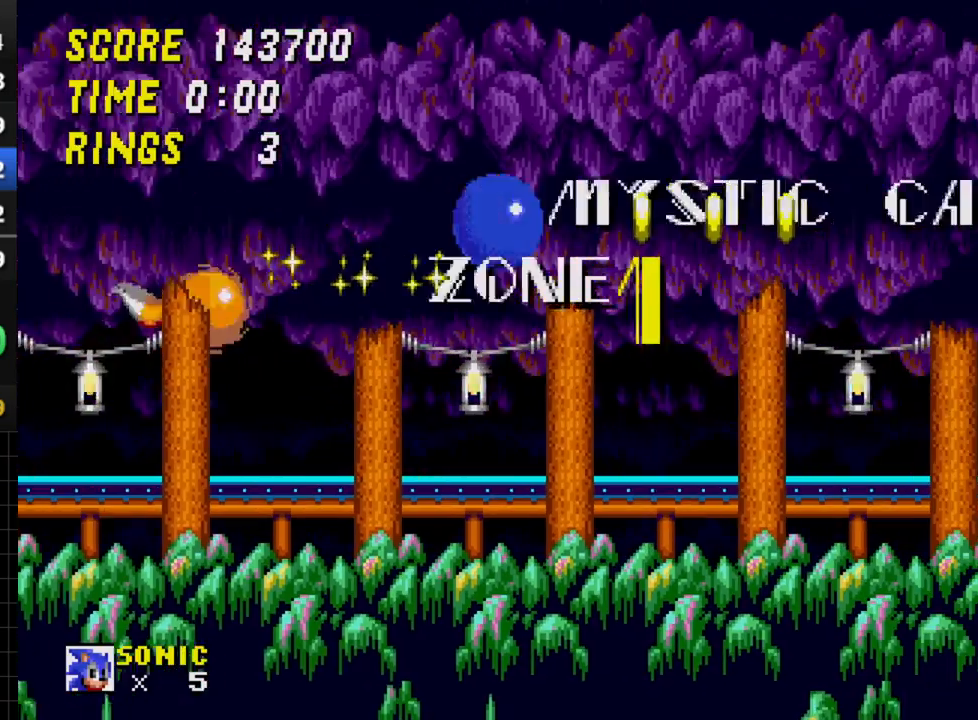
{"buttons": ["C", "DPAD_RIGHT"], "events": [[283, "DPAD_LEFT", "up"], [367, "DPAD_RIGHT", "down"], [483, "C", "down"]]}
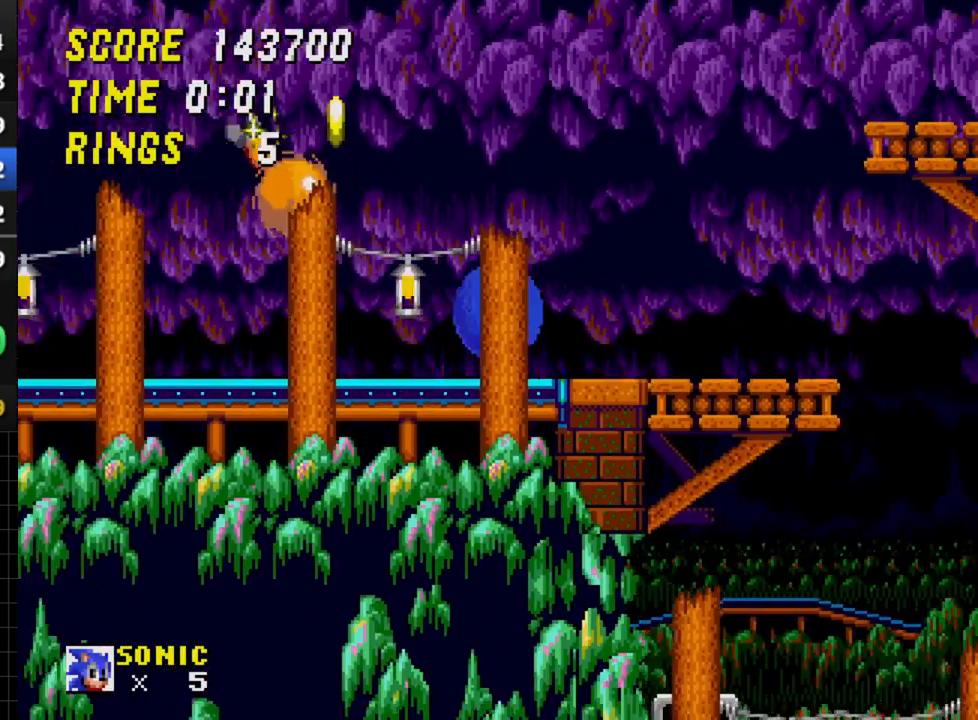
{"buttons": ["DPAD_LEFT"], "events": [[250, "DPAD_RIGHT", "up"], [267, "C", "up"], [283, "DPAD_LEFT", "down"]]}
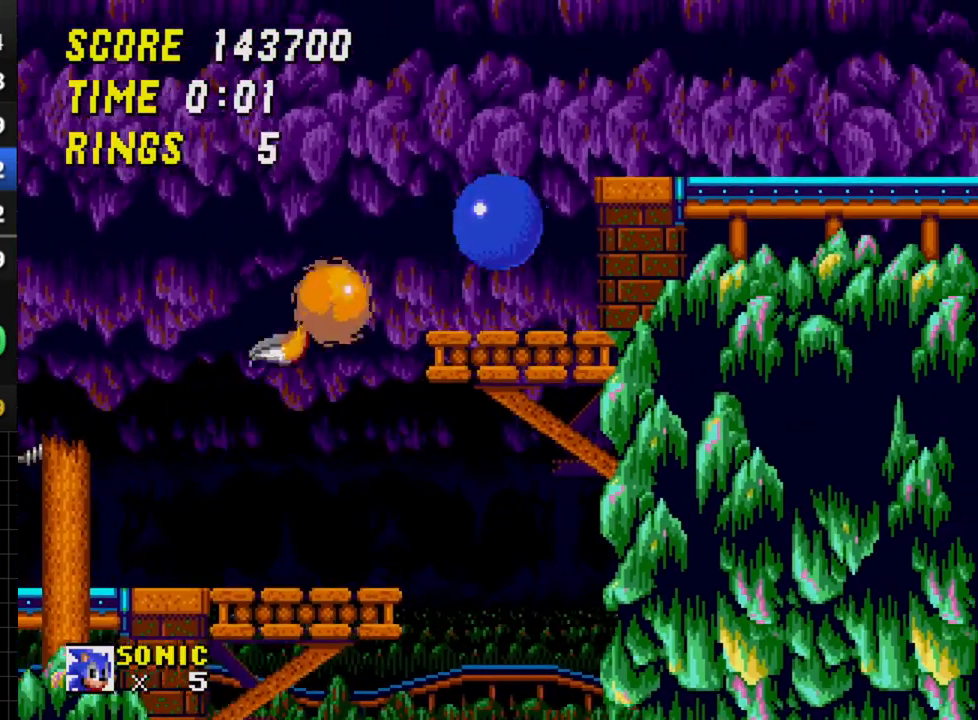
{"buttons": ["DPAD_RIGHT"], "events": [[83, "DPAD_LEFT", "up"], [83, "DPAD_RIGHT", "down"], [233, "C", "down"], [367, "C", "up"]]}
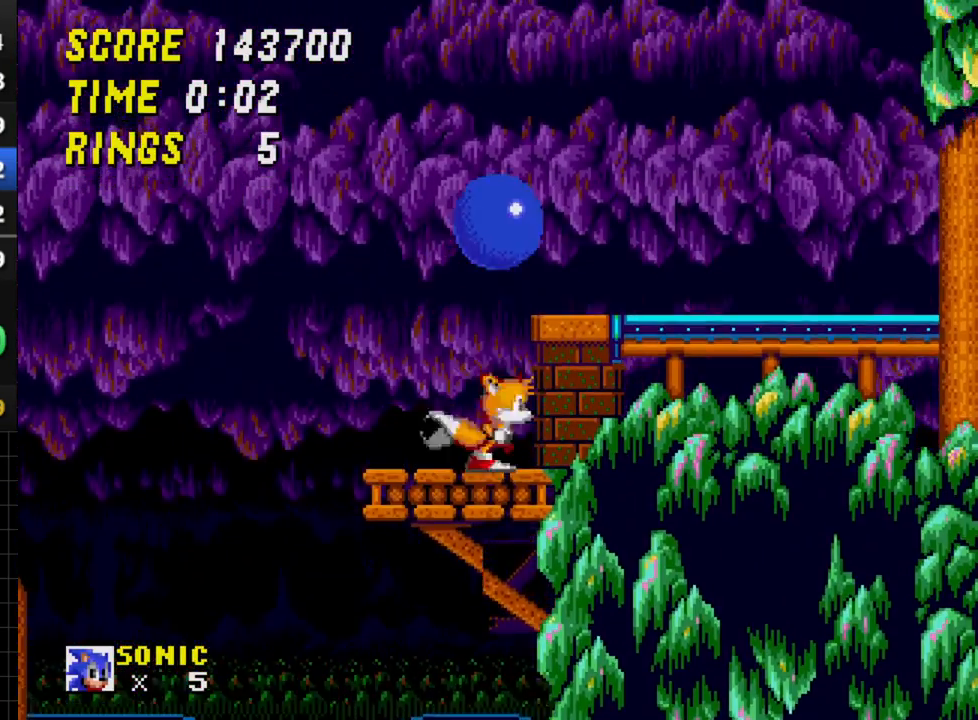
{"buttons": ["DPAD_RIGHT"], "events": [[17, "C", "down"], [100, "C", "up"]]}